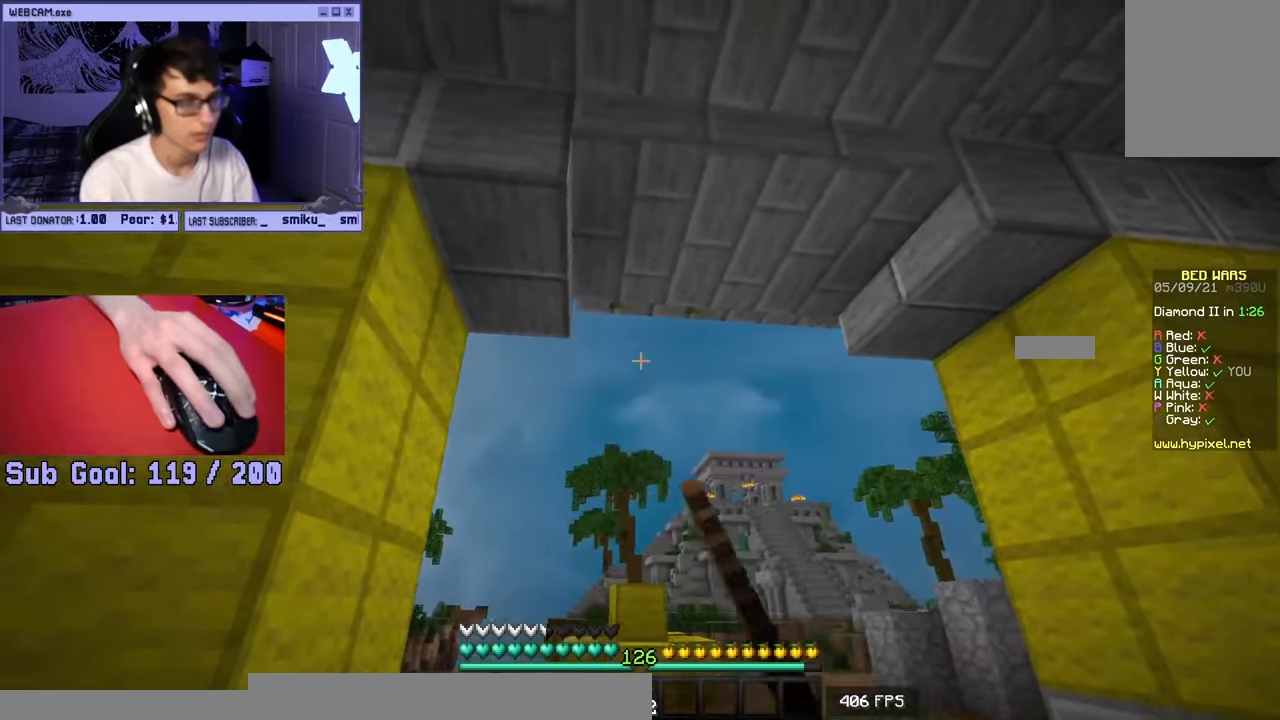
Gameplay with keyboard and mouse; each line is a JSON object with the keys and mouse buttons held at the frame after it. "events" lists presses ("down") and releases ("up") of "a", "d", "s", "w", "mouse_left" and "mouse_right" between this image and that frame as [ms after this image, input, new state], when the widget could be followed in between. "mouse_left", "mouse_right" = the "left", "right" buttons of the "mouse" list. No other keys are recorded. Fast repeated clicks can show as one long hold. Mouse movement is not recorded.
{"keys": ["d", "w"], "mouse": [], "events": [[33, "d", "down"], [100, "mouse_left", "up"], [183, "w", "down"]]}
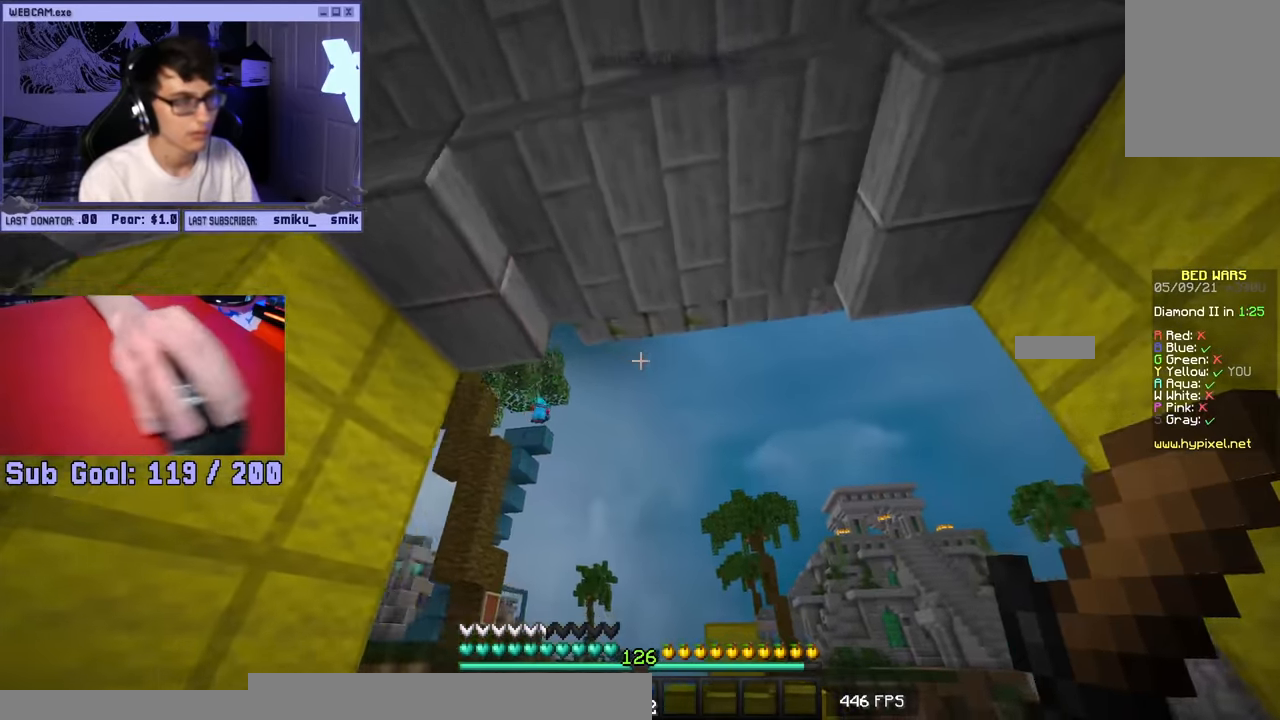
{"keys": ["d", "w"], "mouse": [], "events": [[83, "w", "up"], [200, "w", "down"]]}
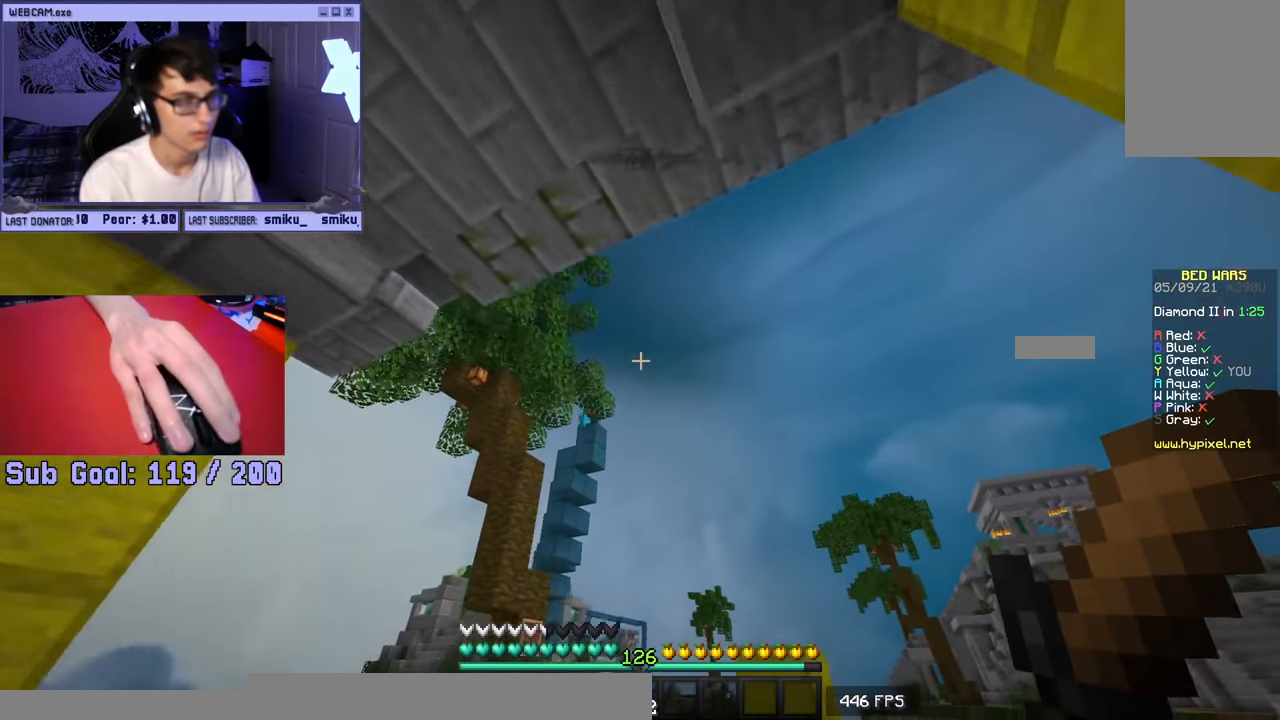
{"keys": ["w"], "mouse": [], "events": [[500, "d", "up"]]}
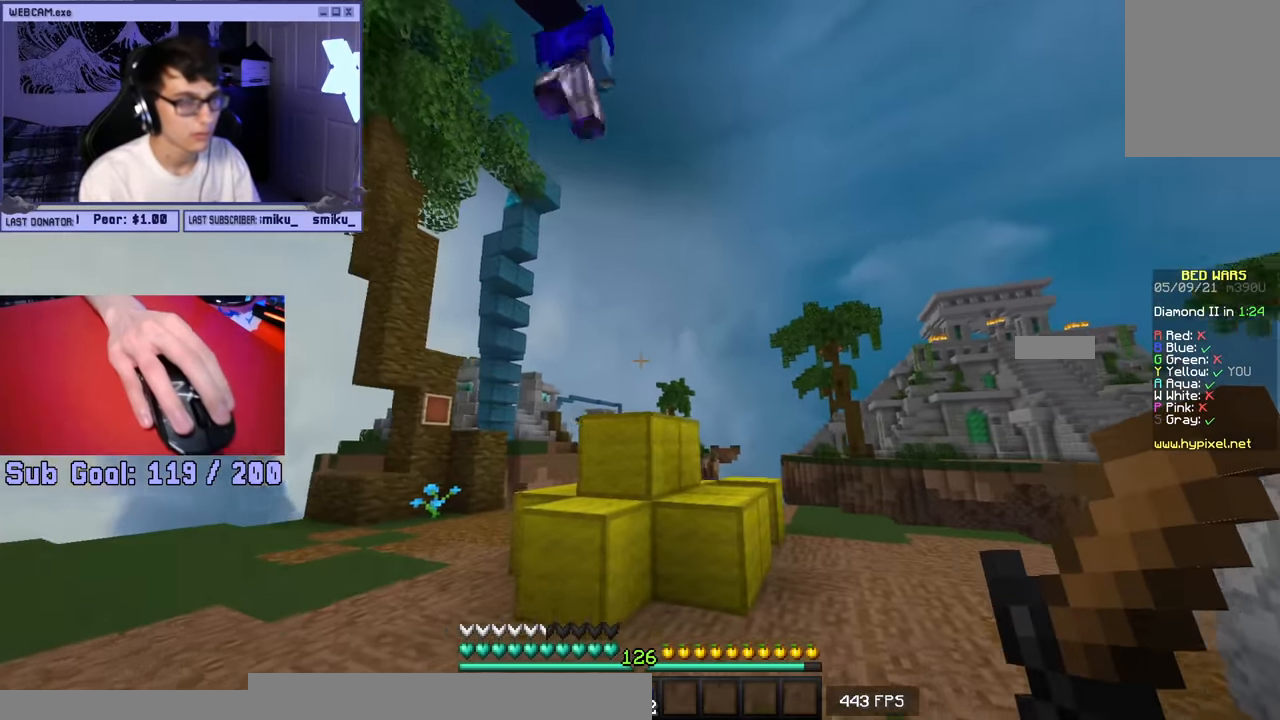
{"keys": ["d", "w"], "mouse": [], "events": [[483, "d", "down"]]}
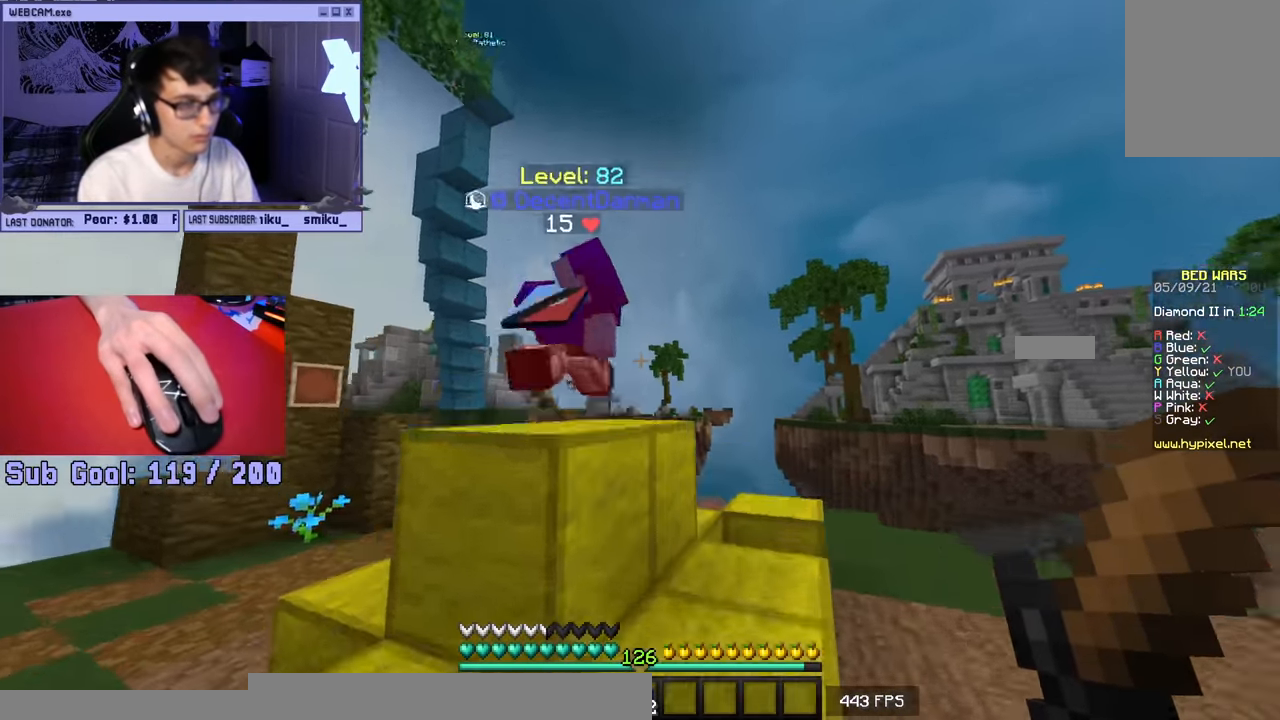
{"keys": ["d", "w"], "mouse": ["left"], "events": [[150, "mouse_left", "down"]]}
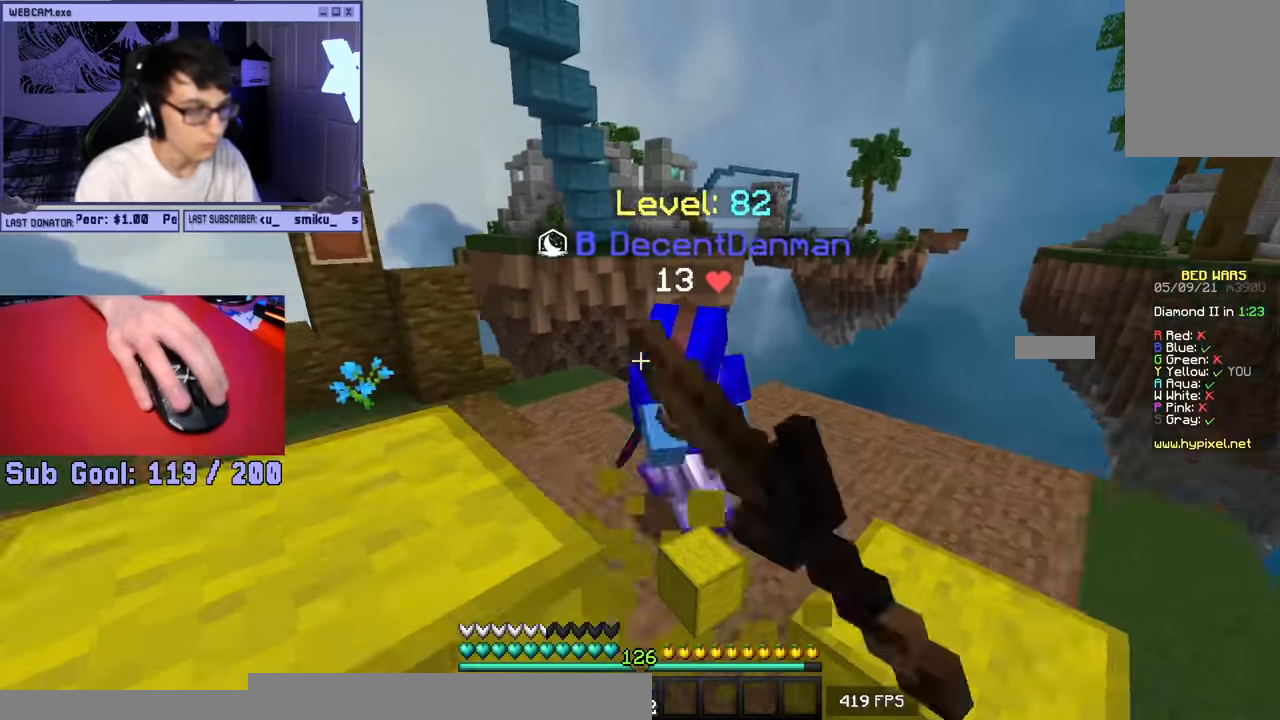
{"keys": ["a", "w"], "mouse": ["left"], "events": [[34, "d", "up"], [100, "mouse_right", "down"], [167, "a", "down"], [217, "mouse_right", "up"]]}
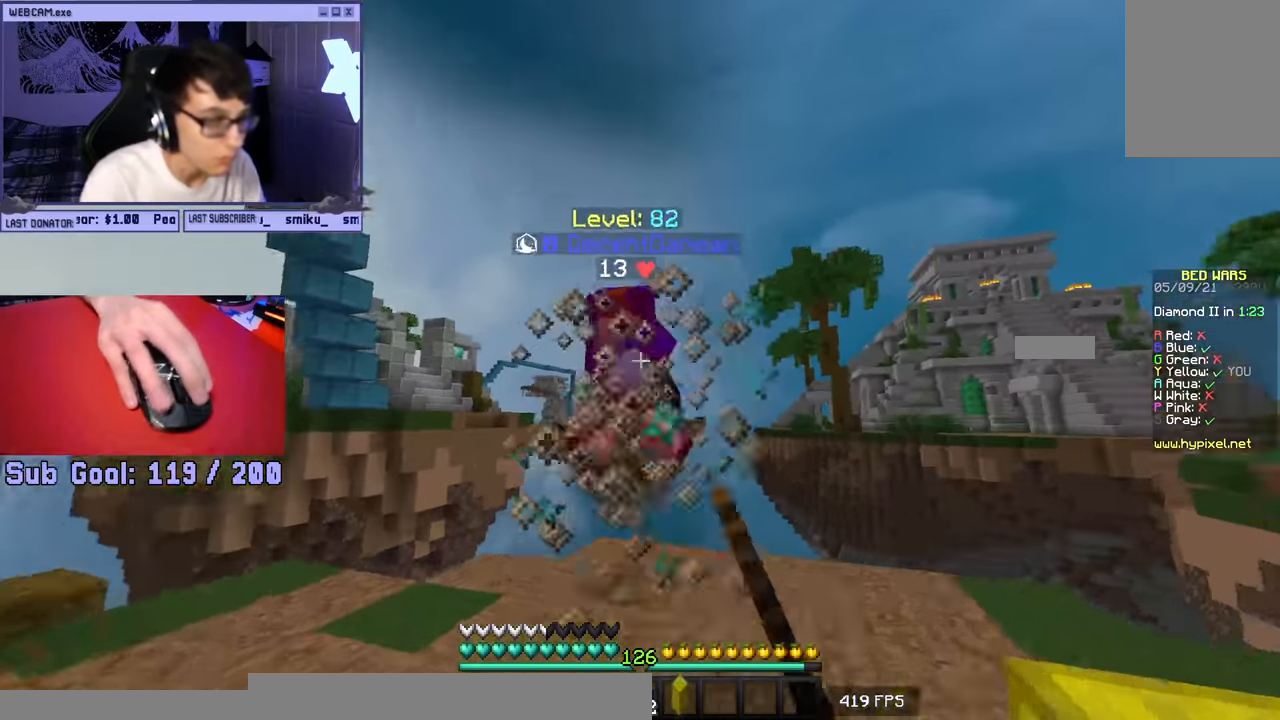
{"keys": ["w"], "mouse": ["left"], "events": [[34, "a", "up"]]}
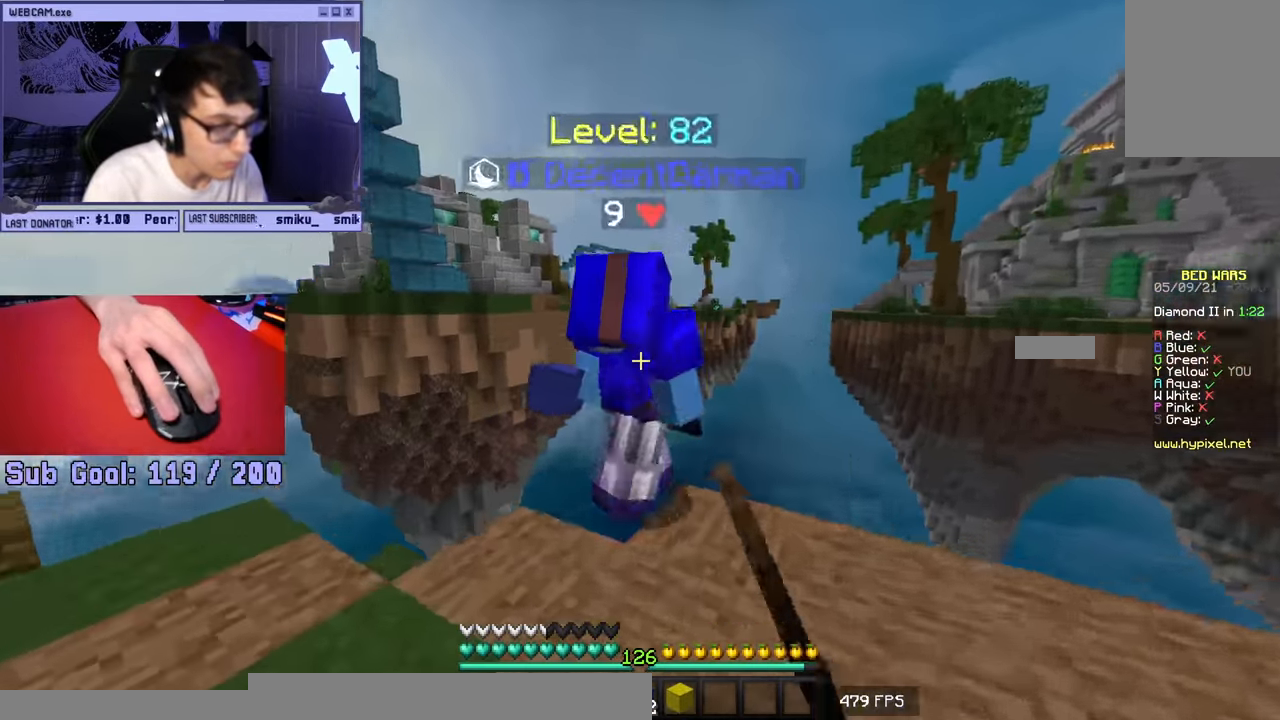
{"keys": ["a"], "mouse": ["left"], "events": [[167, "mouse_right", "down"], [300, "a", "down"], [300, "mouse_right", "up"], [417, "w", "up"]]}
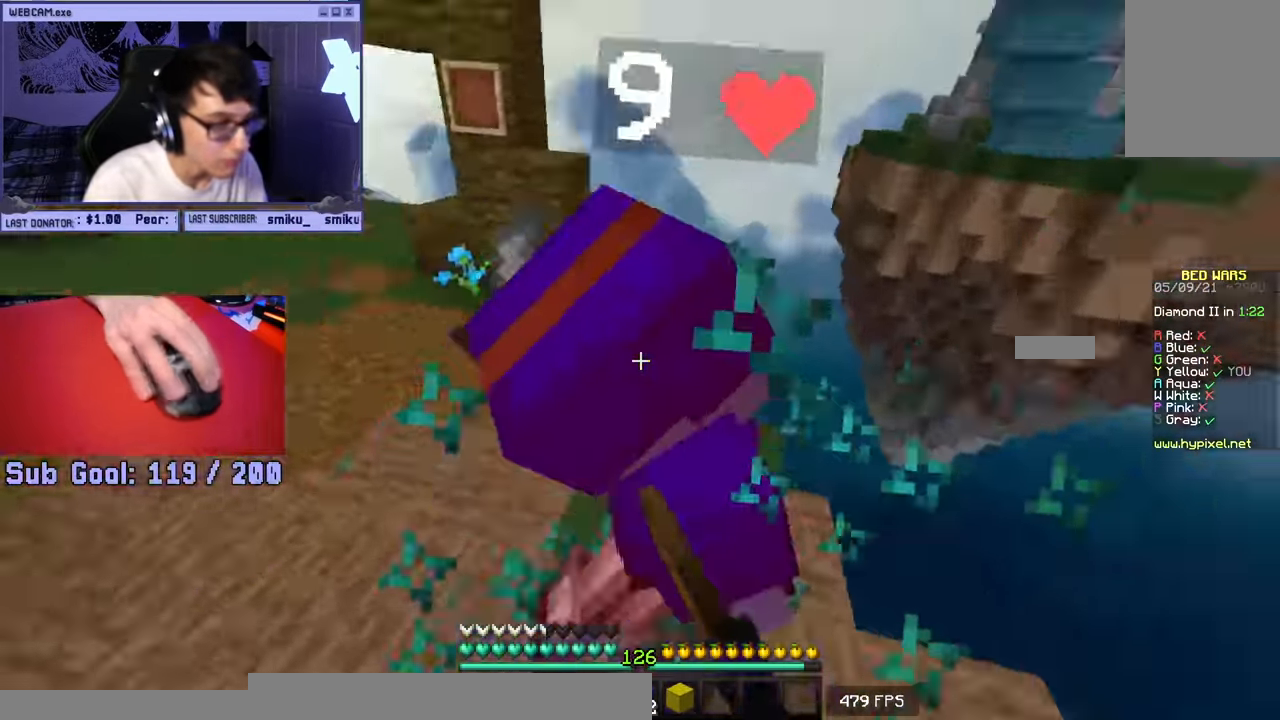
{"keys": ["a", "w"], "mouse": ["left"], "events": [[217, "w", "down"]]}
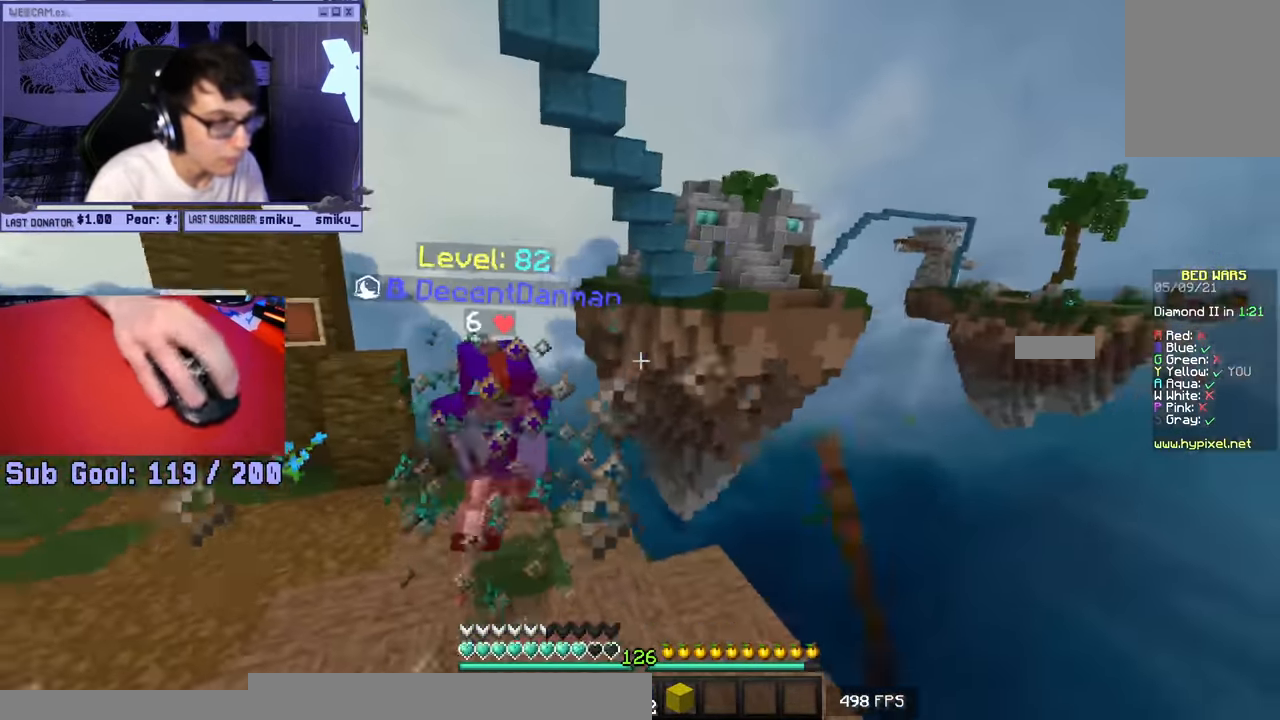
{"keys": ["w"], "mouse": ["left"], "events": [[250, "mouse_left", "up"], [367, "a", "up"], [467, "mouse_left", "down"]]}
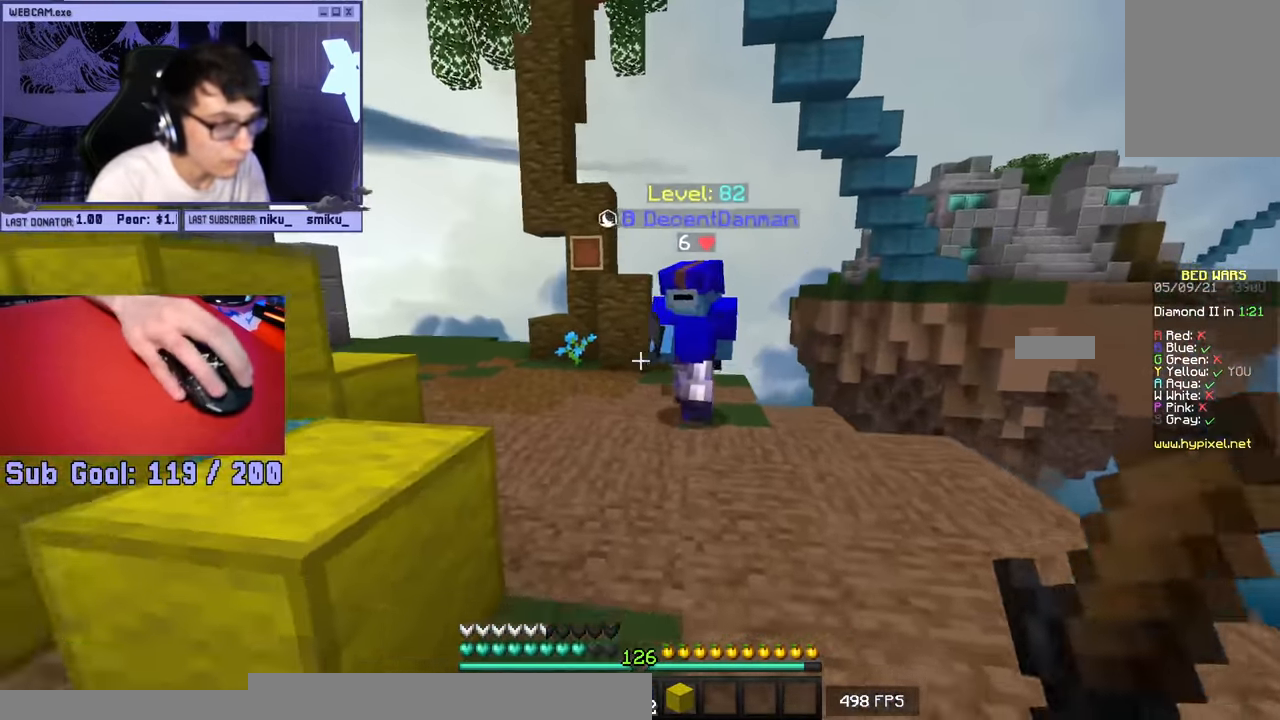
{"keys": ["d", "w"], "mouse": ["left", "right"], "events": [[217, "a", "down"], [400, "a", "up"], [417, "d", "down"], [417, "mouse_right", "down"]]}
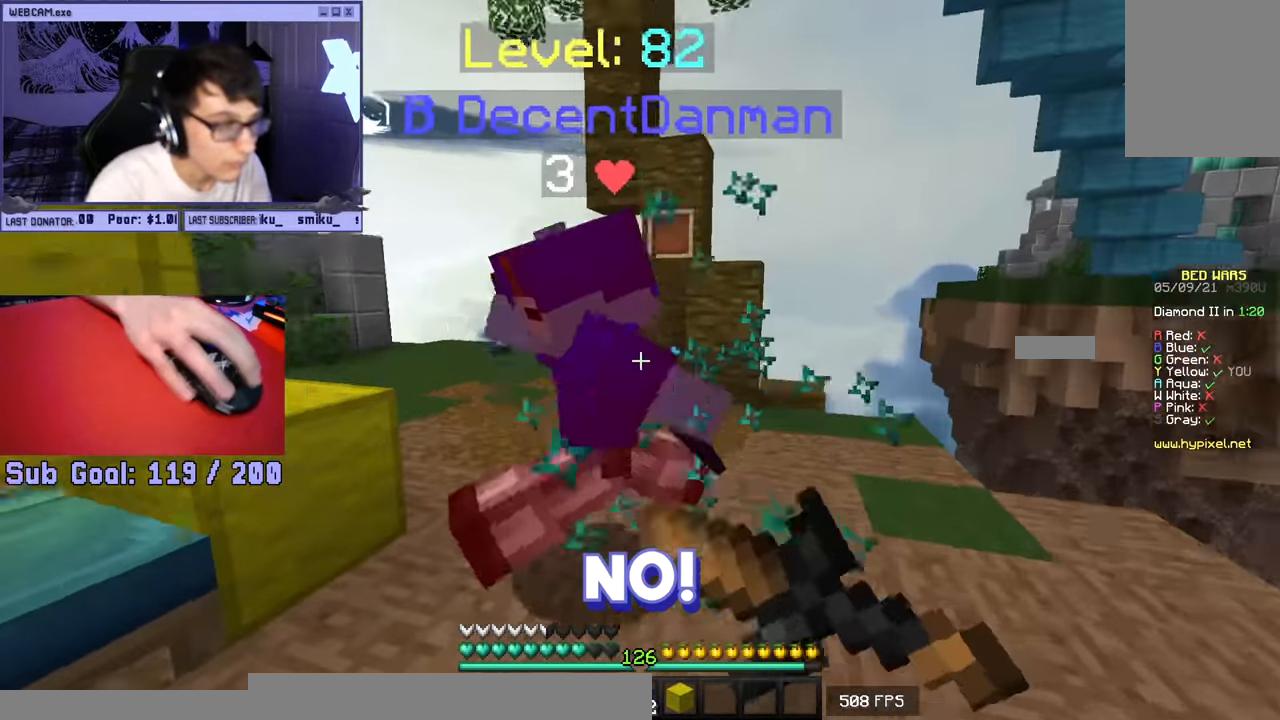
{"keys": ["w"], "mouse": [], "events": [[17, "mouse_right", "up"], [50, "d", "up"], [67, "a", "down"], [350, "mouse_right", "down"], [367, "a", "up"], [467, "mouse_right", "up"], [500, "mouse_left", "up"]]}
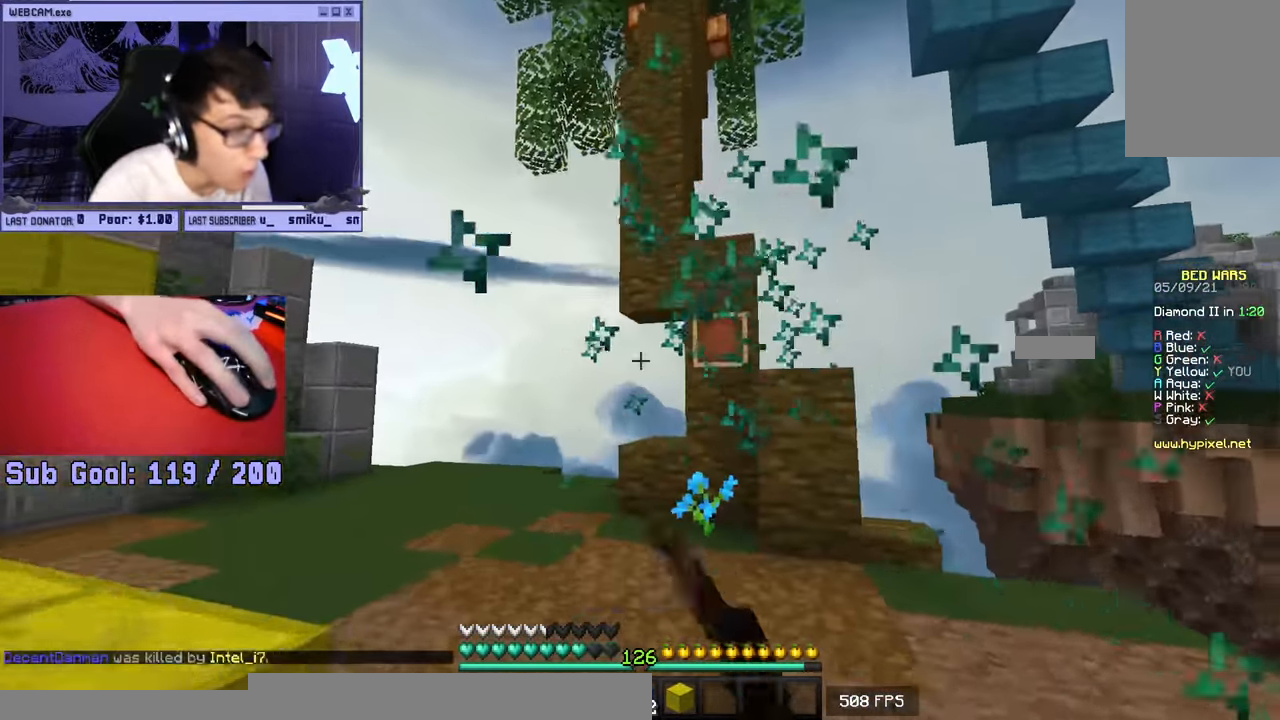
{"keys": ["a", "w"], "mouse": [], "events": [[34, "mouse_left", "down"], [184, "mouse_left", "up"], [300, "a", "down"]]}
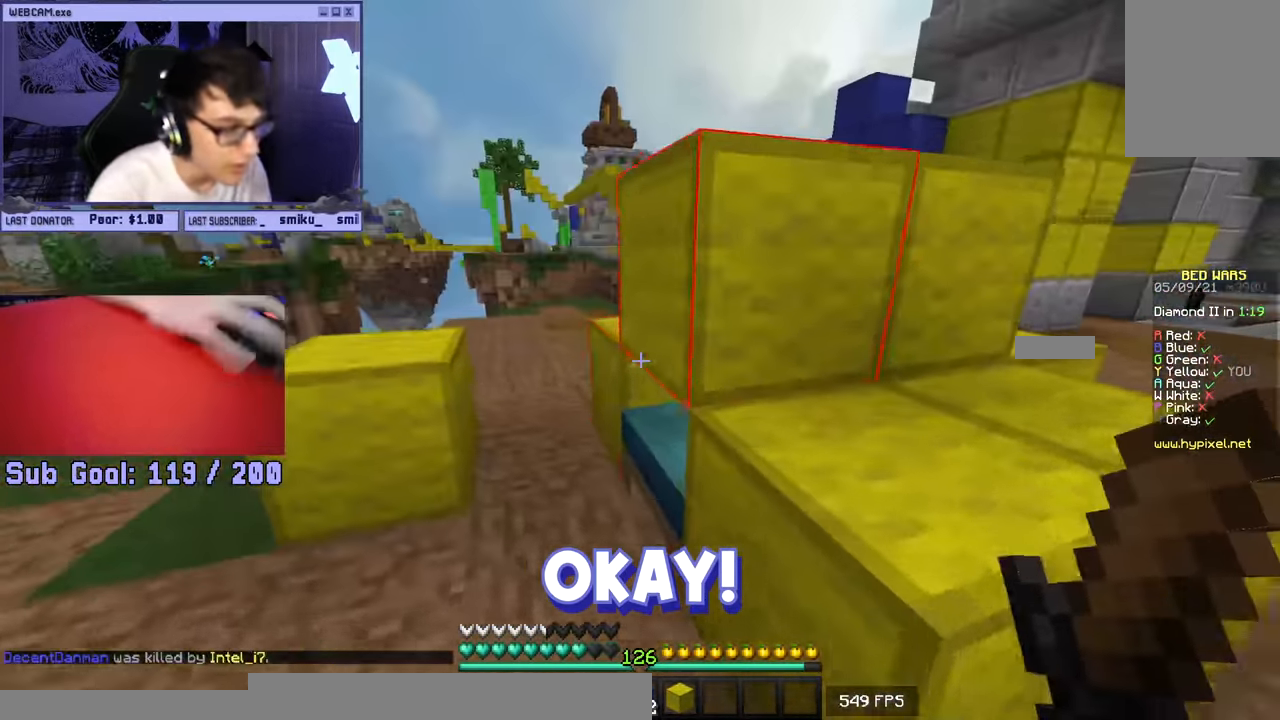
{"keys": [], "mouse": [], "events": [[34, "w", "up"], [384, "a", "up"]]}
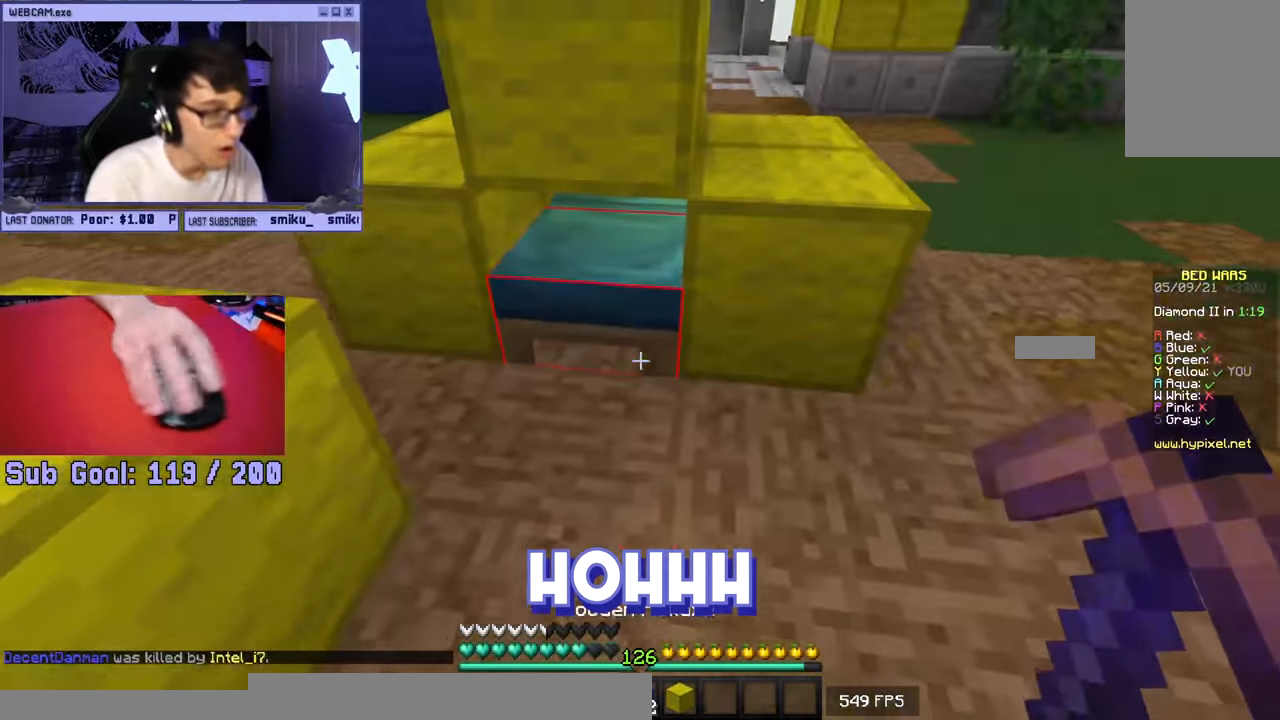
{"keys": [], "mouse": [], "events": [[284, "s", "down"], [467, "s", "up"]]}
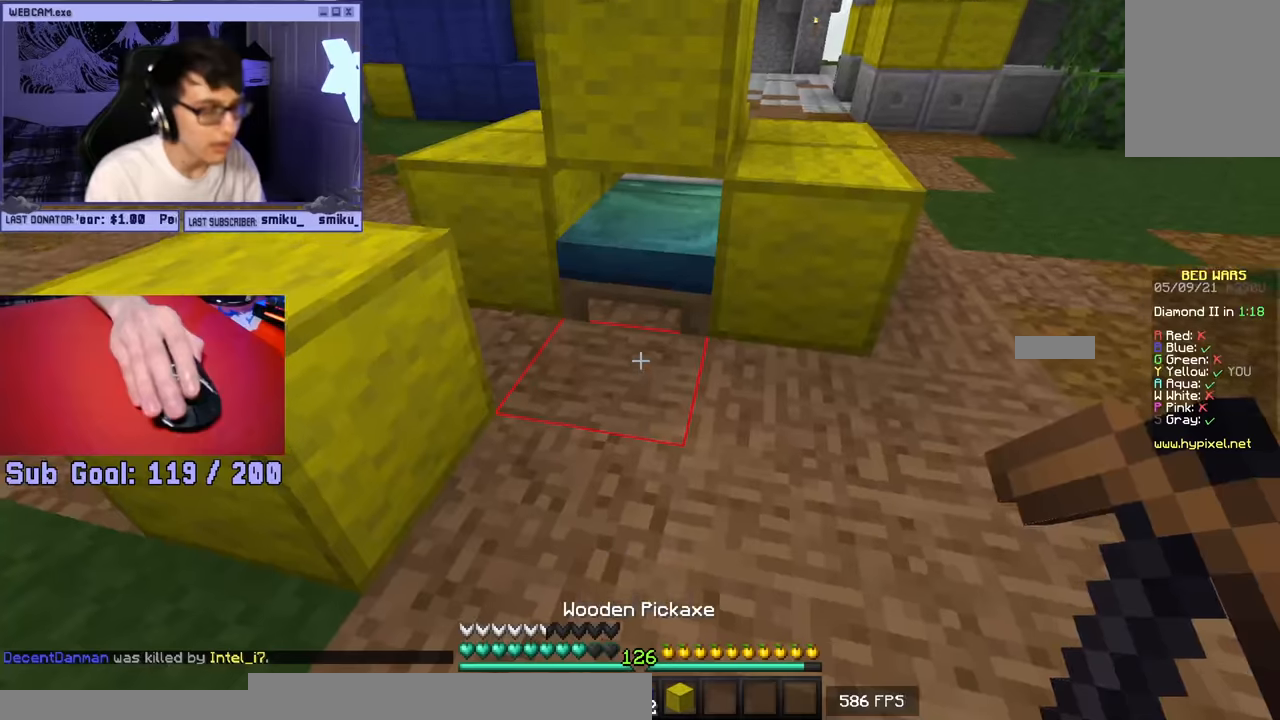
{"keys": [], "mouse": ["right"], "events": [[417, "mouse_right", "down"]]}
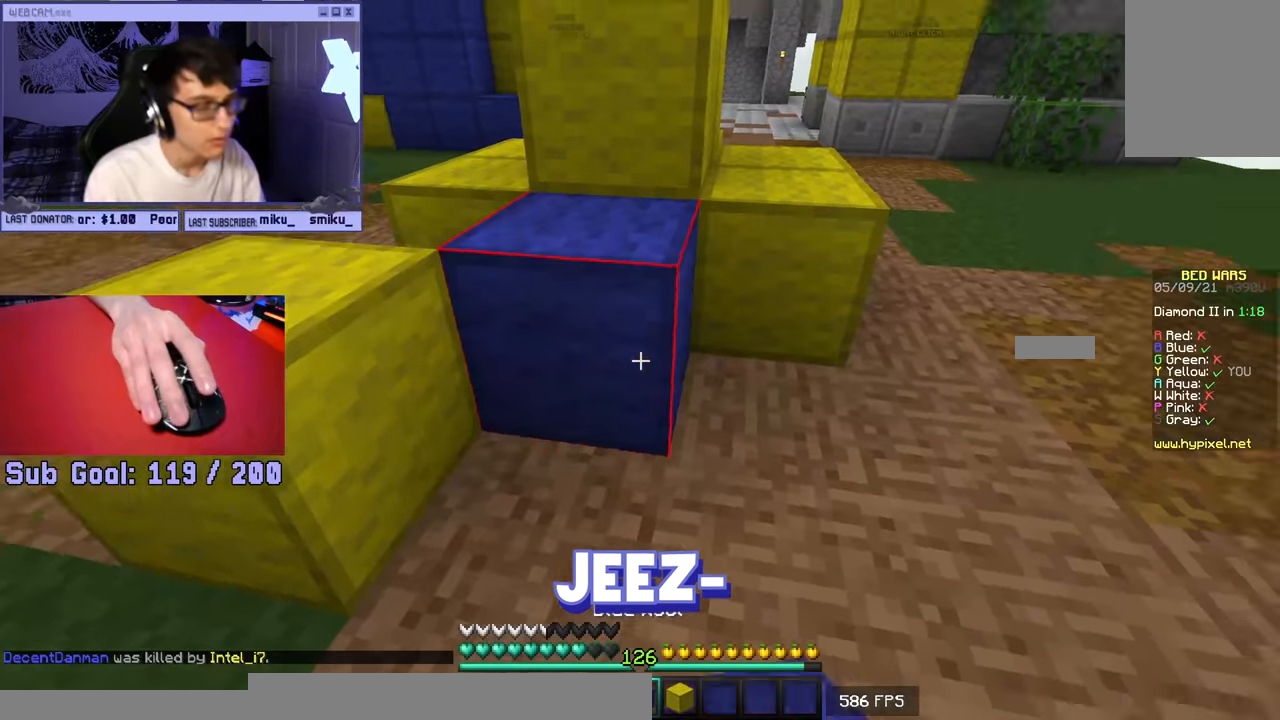
{"keys": ["w"], "mouse": ["left"], "events": [[34, "mouse_right", "up"], [34, "w", "down"], [384, "a", "down"], [434, "mouse_left", "down"], [484, "a", "up"]]}
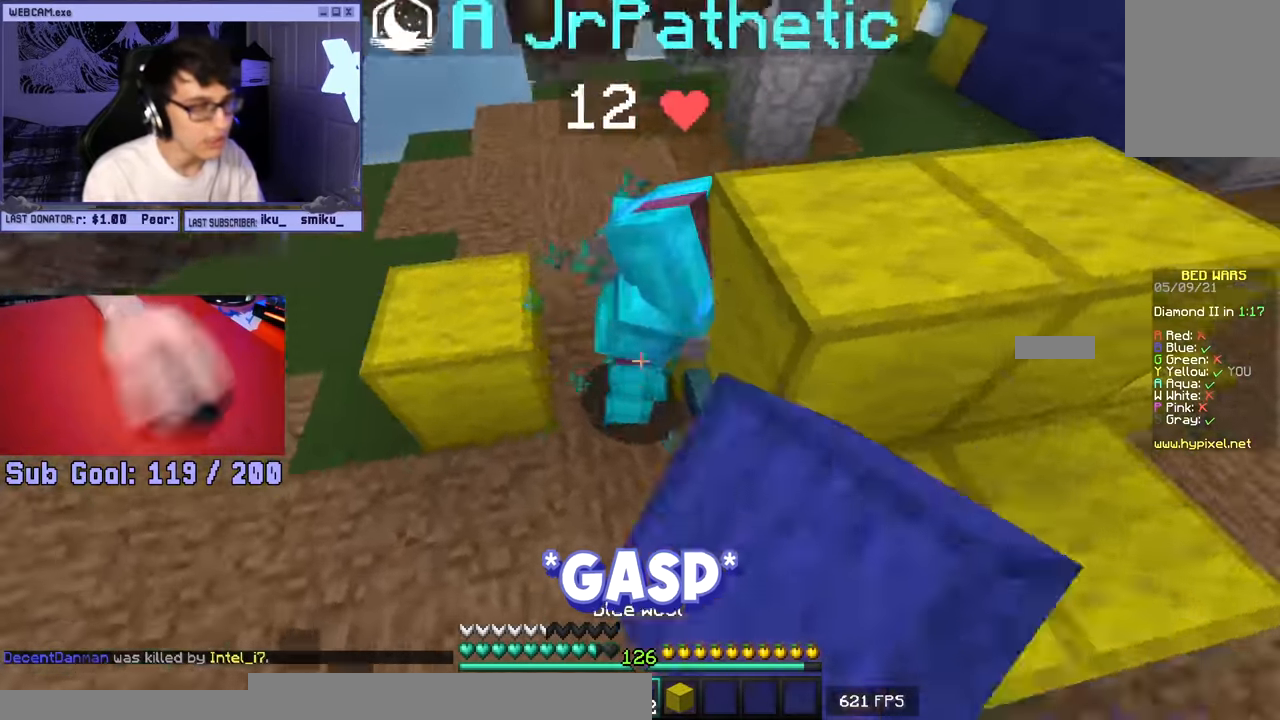
{"keys": ["w"], "mouse": ["left"], "events": [[17, "mouse_left", "up"], [100, "mouse_left", "down"], [367, "a", "down"], [484, "a", "up"]]}
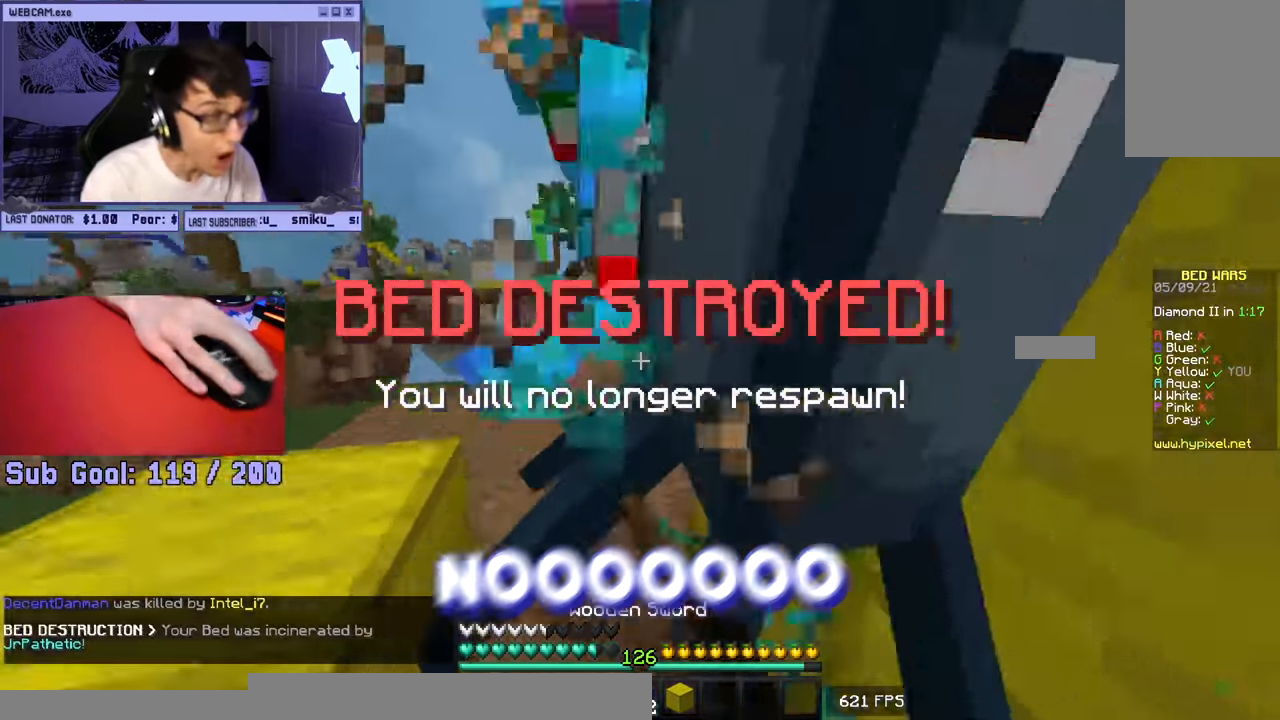
{"keys": ["w"], "mouse": ["left"], "events": [[84, "mouse_right", "down"], [167, "mouse_left", "up"], [200, "mouse_right", "up"], [267, "mouse_left", "down"], [284, "a", "down"], [417, "a", "up"]]}
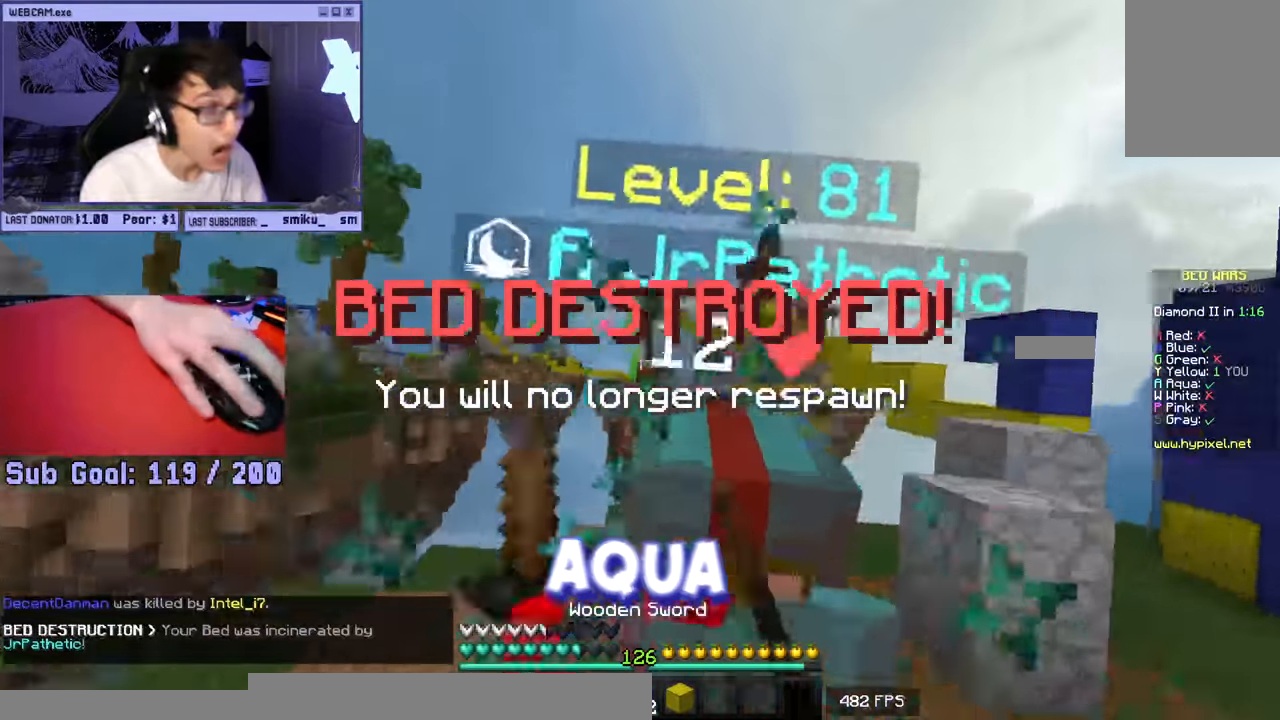
{"keys": ["w"], "mouse": ["left"], "events": [[284, "mouse_right", "down"], [367, "mouse_right", "up"]]}
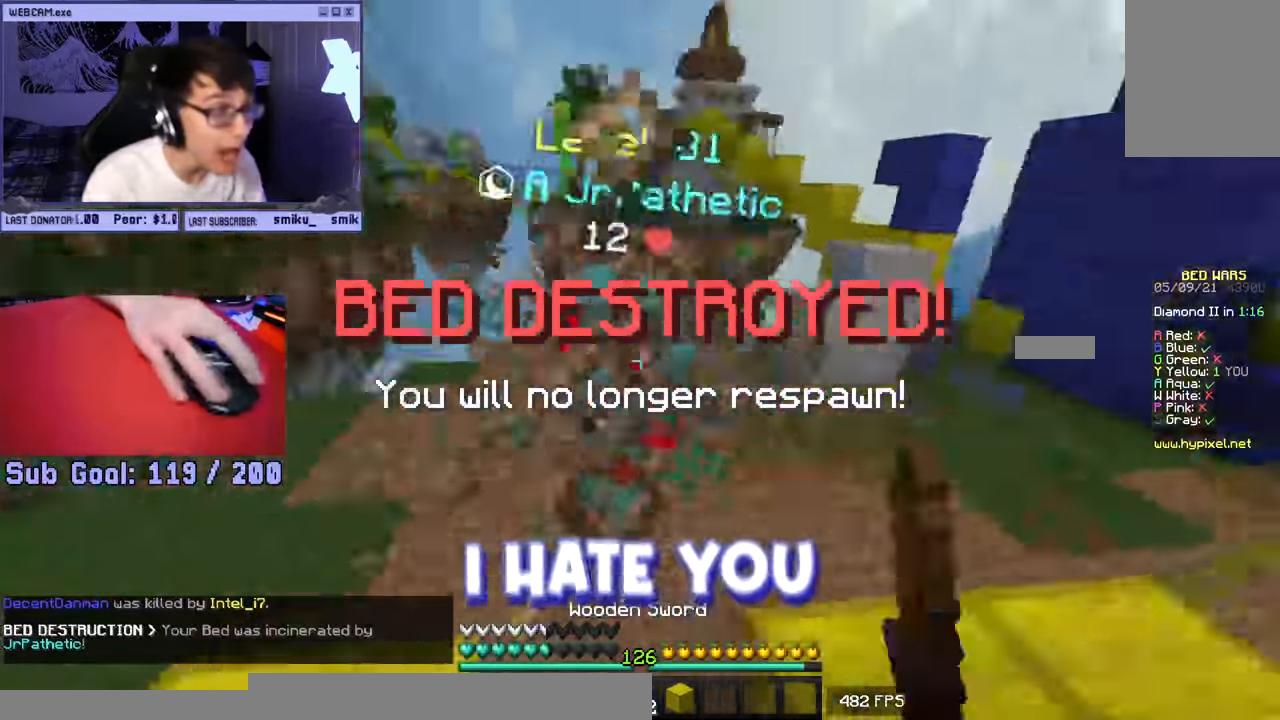
{"keys": ["a"], "mouse": [], "events": [[284, "mouse_left", "up"], [434, "a", "down"], [450, "w", "up"]]}
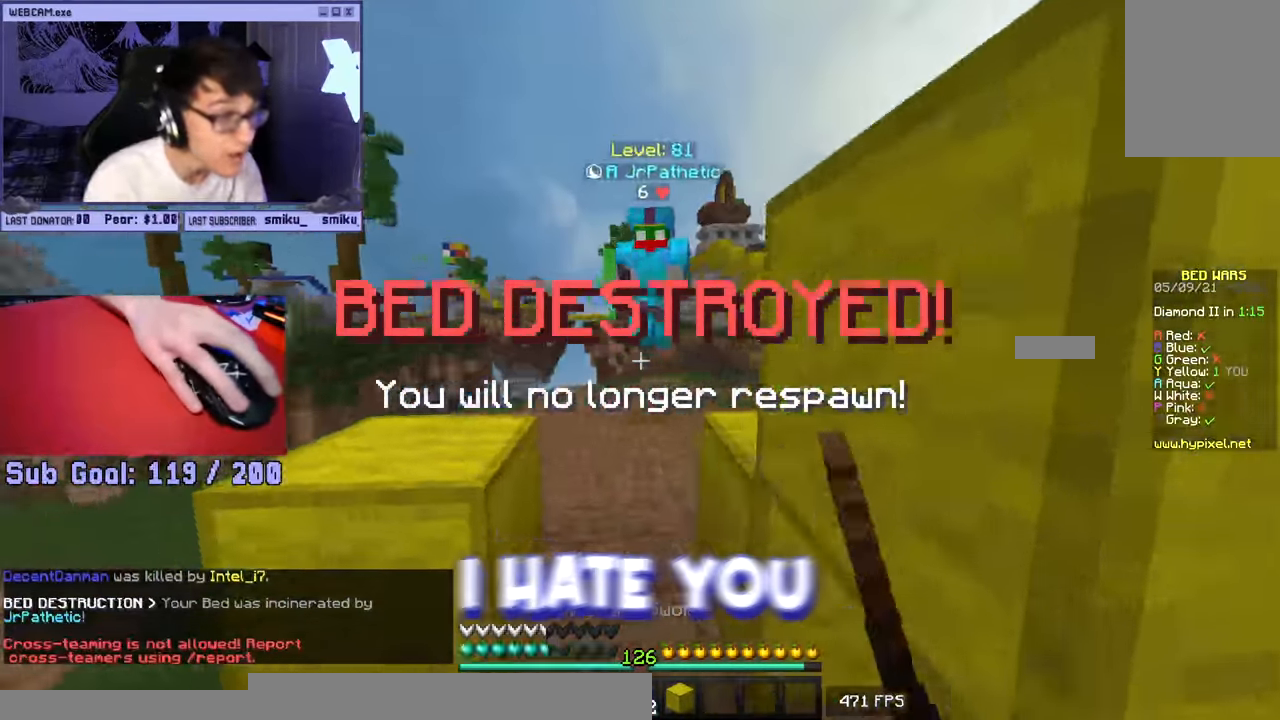
{"keys": ["d", "w"], "mouse": ["left"], "events": [[17, "s", "down"], [217, "a", "up"], [234, "mouse_right", "down"], [267, "s", "up"], [284, "a", "down"], [334, "w", "down"], [350, "mouse_right", "up"], [384, "a", "up"], [484, "d", "down"], [484, "mouse_left", "down"]]}
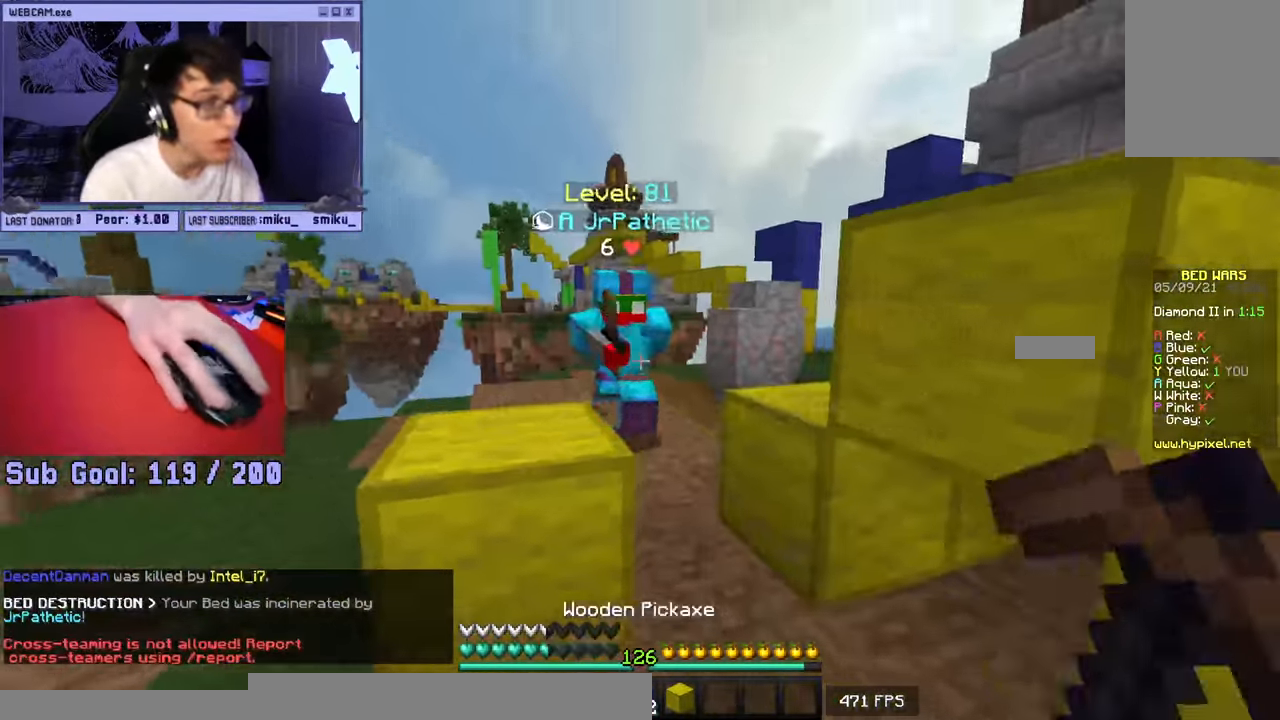
{"keys": ["w"], "mouse": ["left"], "events": [[367, "d", "up"]]}
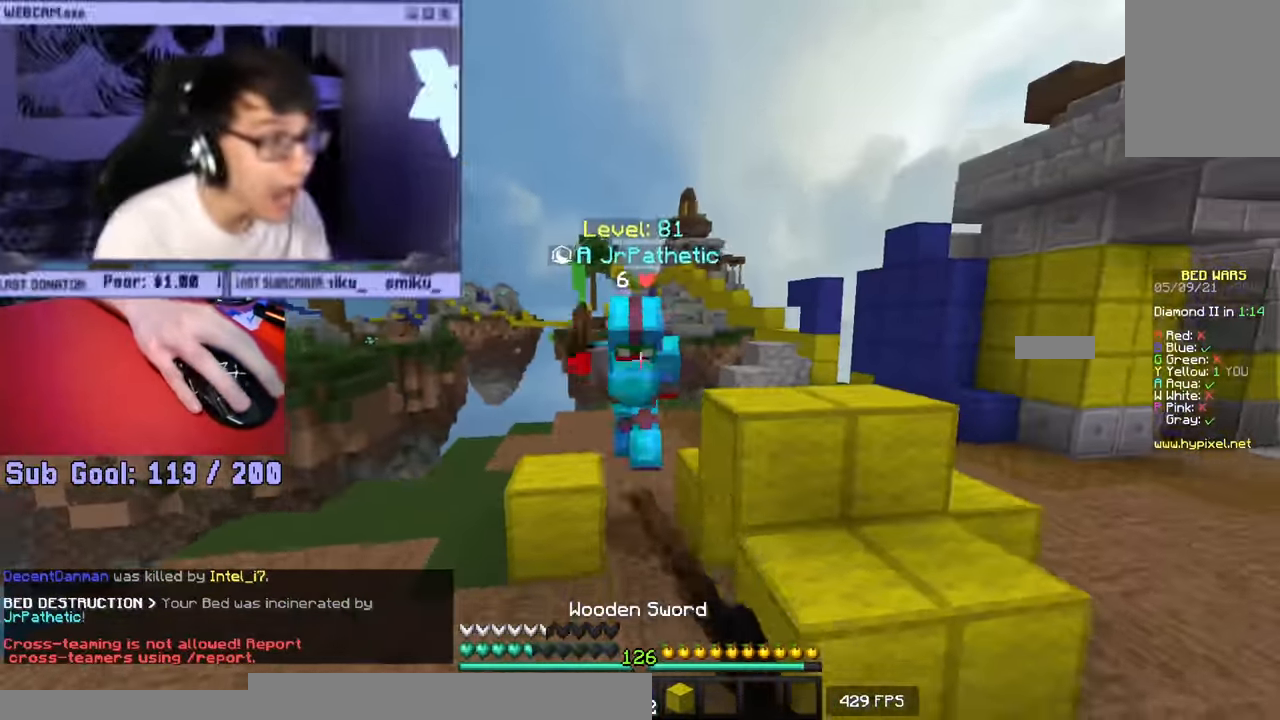
{"keys": ["d", "w"], "mouse": ["left"], "events": [[67, "mouse_left", "up"], [150, "mouse_left", "down"], [234, "d", "down"]]}
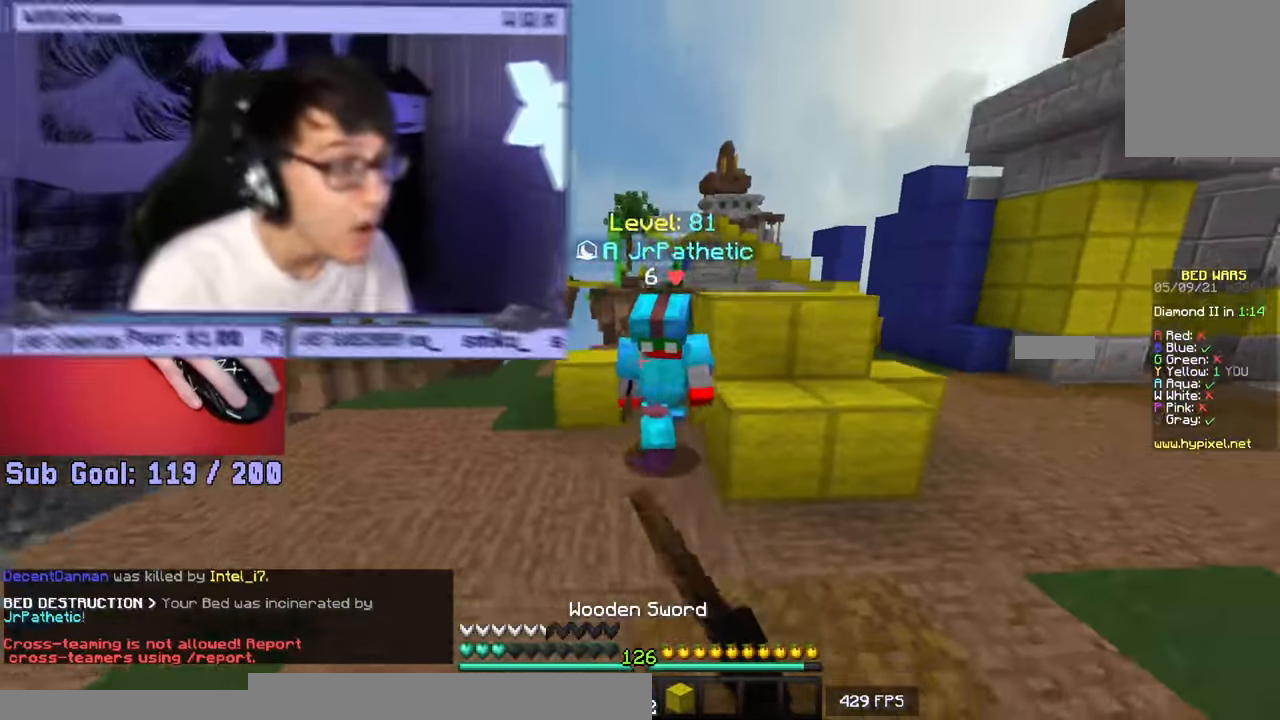
{"keys": ["w"], "mouse": ["left"], "events": [[50, "d", "up"]]}
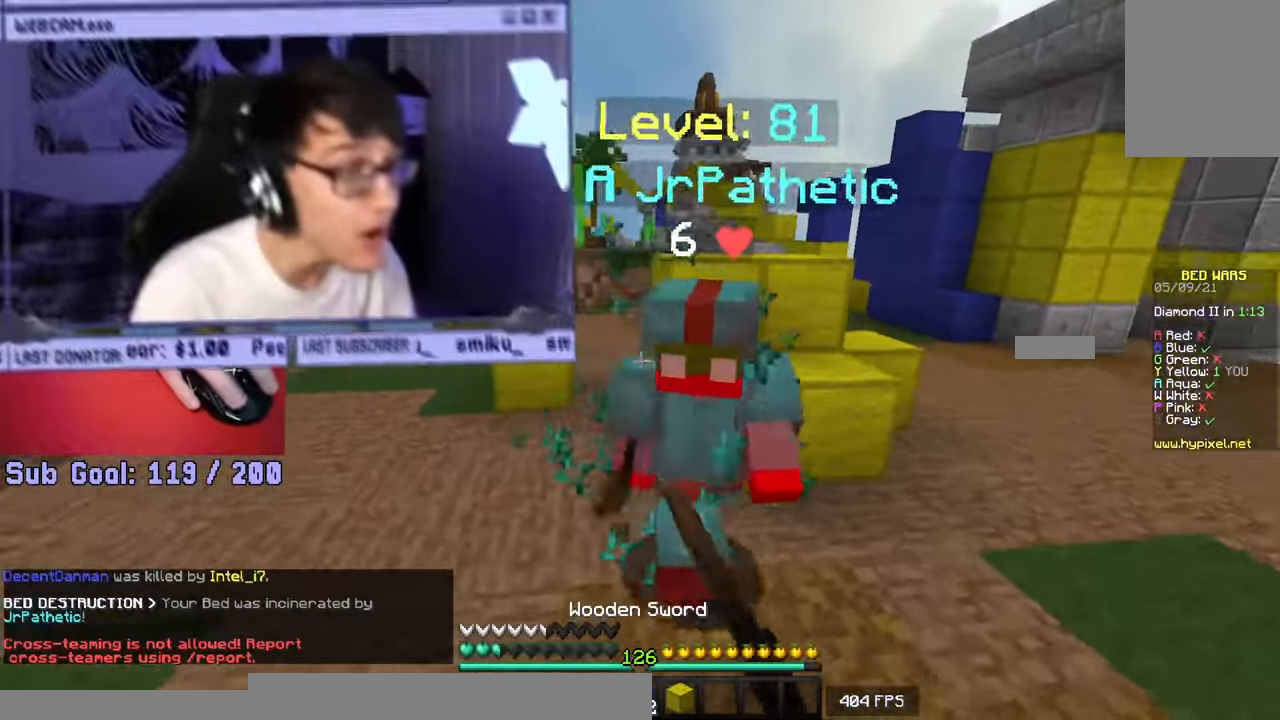
{"keys": ["a", "w"], "mouse": ["left"], "events": [[34, "a", "down"], [34, "mouse_right", "down"], [133, "mouse_right", "up"], [366, "mouse_right", "down"], [466, "mouse_right", "up"]]}
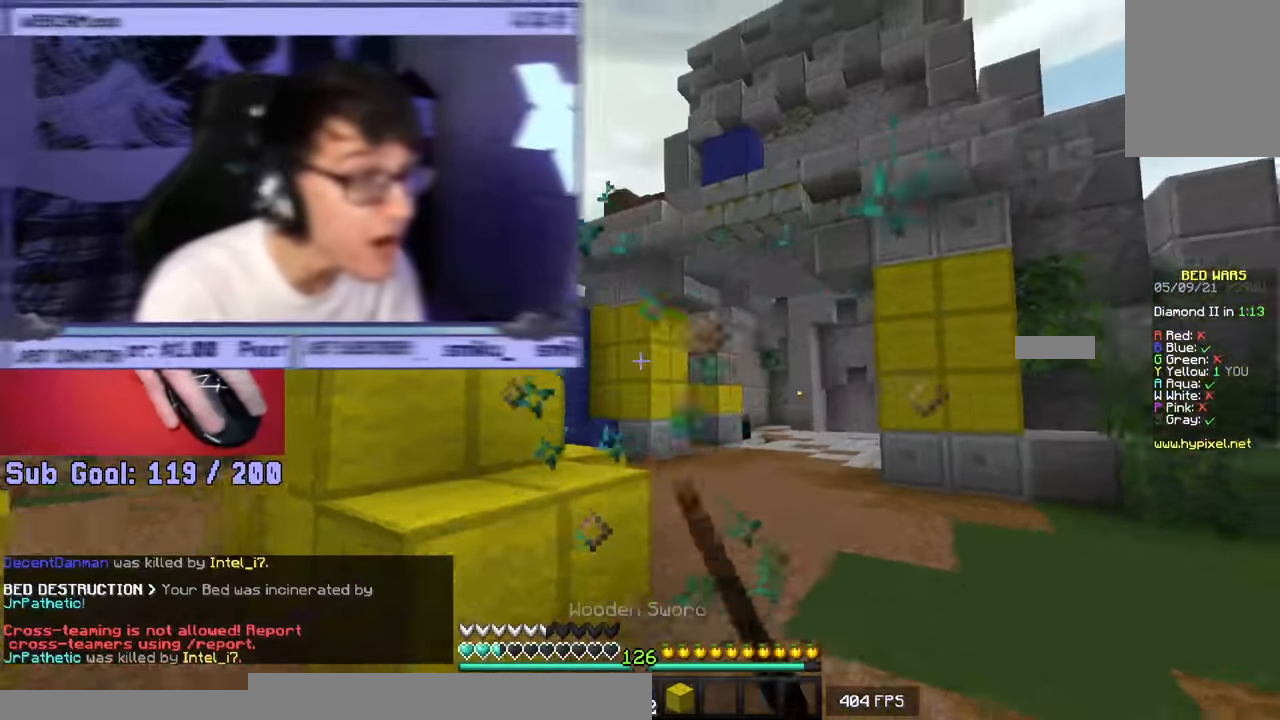
{"keys": ["a", "w"], "mouse": ["left"], "events": [[50, "mouse_left", "up"], [100, "a", "up"], [166, "mouse_left", "down"], [233, "d", "down"], [250, "mouse_left", "up"], [333, "d", "up"], [466, "mouse_left", "down"], [483, "a", "down"]]}
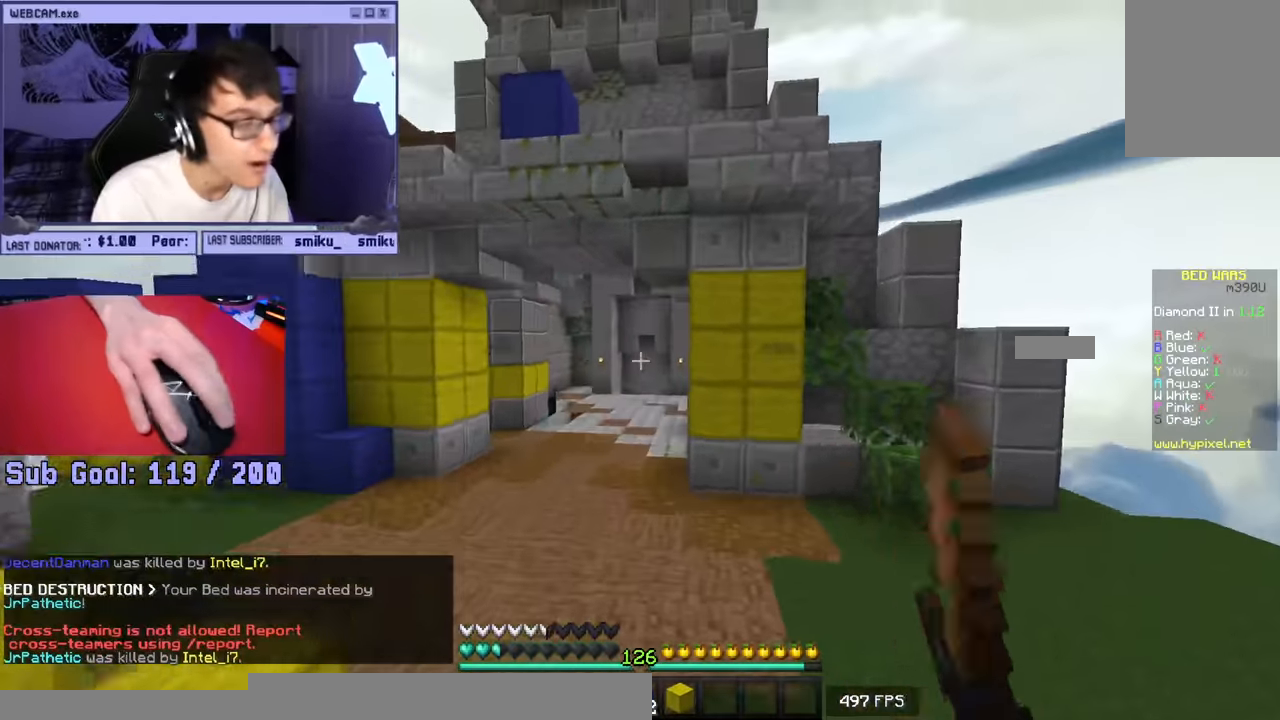
{"keys": ["w"], "mouse": [], "events": [[50, "mouse_left", "up"], [150, "mouse_left", "down"], [216, "a", "up"], [500, "mouse_left", "up"]]}
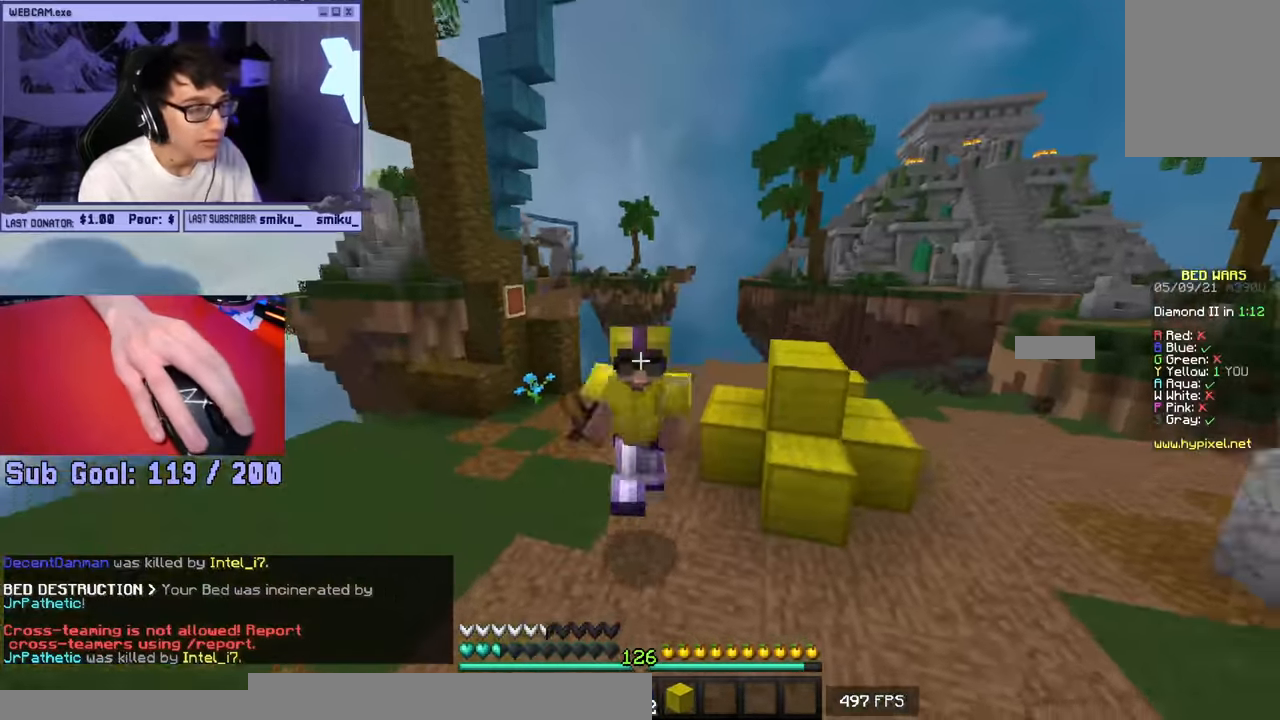
{"keys": ["w"], "mouse": ["left"], "events": [[383, "a", "down"], [433, "a", "up"], [483, "mouse_left", "down"]]}